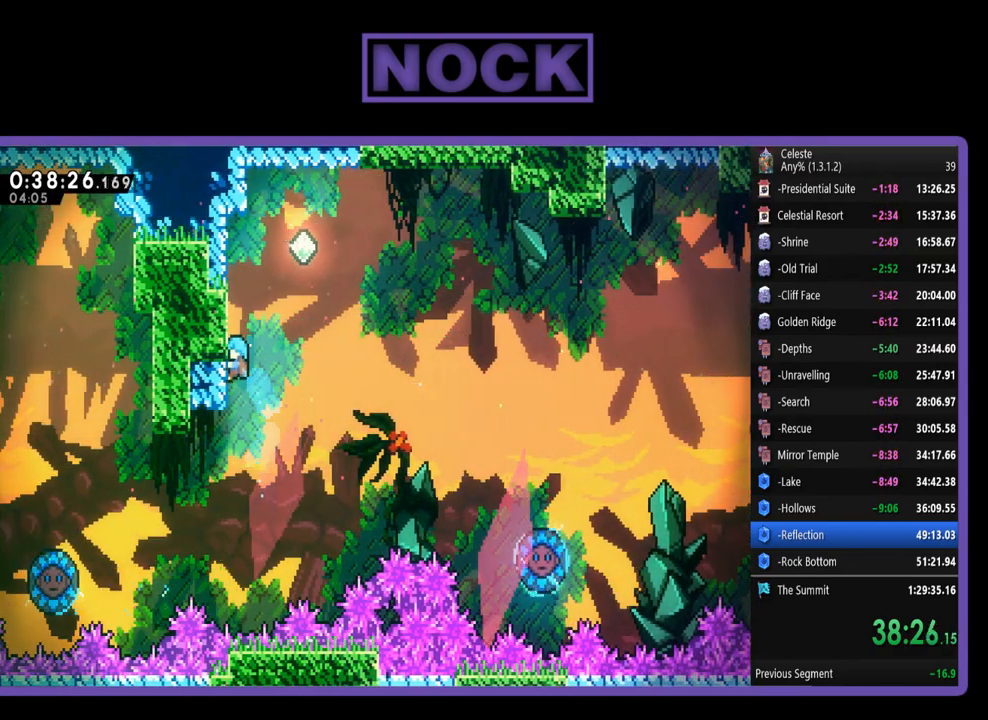
Gameplay with a controller (PlayStation layout); each line is a JSON object with the inputs held at the frame after it. "events" lists button and stick changes between this image and that frame as [ms after this image, input, new state], when the widget could be followed in between. Not read: R3 right_stick.
{"buttons": ["CROSS", "R2", "DPAD_RIGHT"], "left_stick": "center", "events": [[67, "DPAD_LEFT", "up"], [267, "DPAD_RIGHT", "down"], [333, "CROSS", "down"], [367, "DPAD_UP", "up"]]}
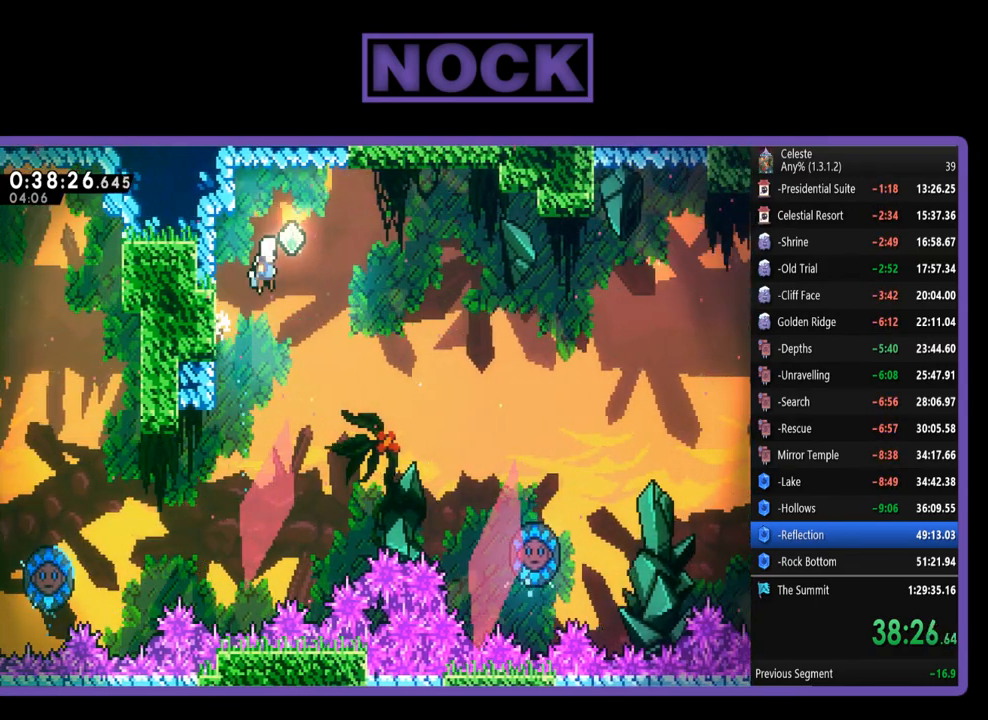
{"buttons": ["R2", "DPAD_UP", "DPAD_RIGHT"], "left_stick": "center", "events": [[200, "CROSS", "up"], [267, "DPAD_UP", "down"]]}
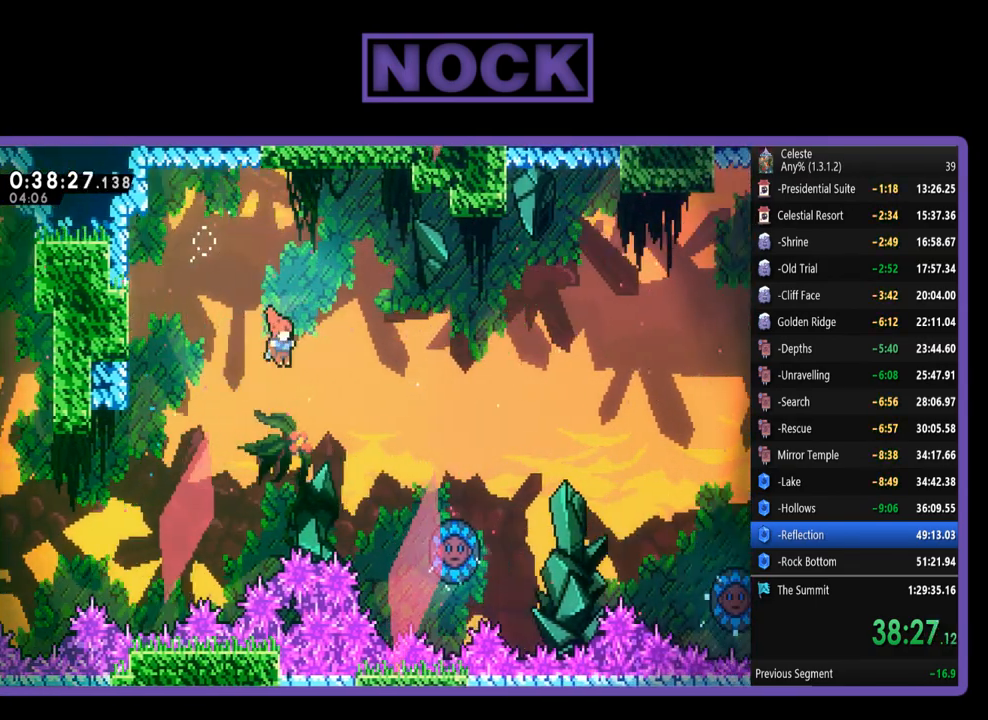
{"buttons": ["R2", "DPAD_UP", "DPAD_RIGHT"], "left_stick": "center", "events": [[200, "CIRCLE", "down"], [500, "CIRCLE", "up"]]}
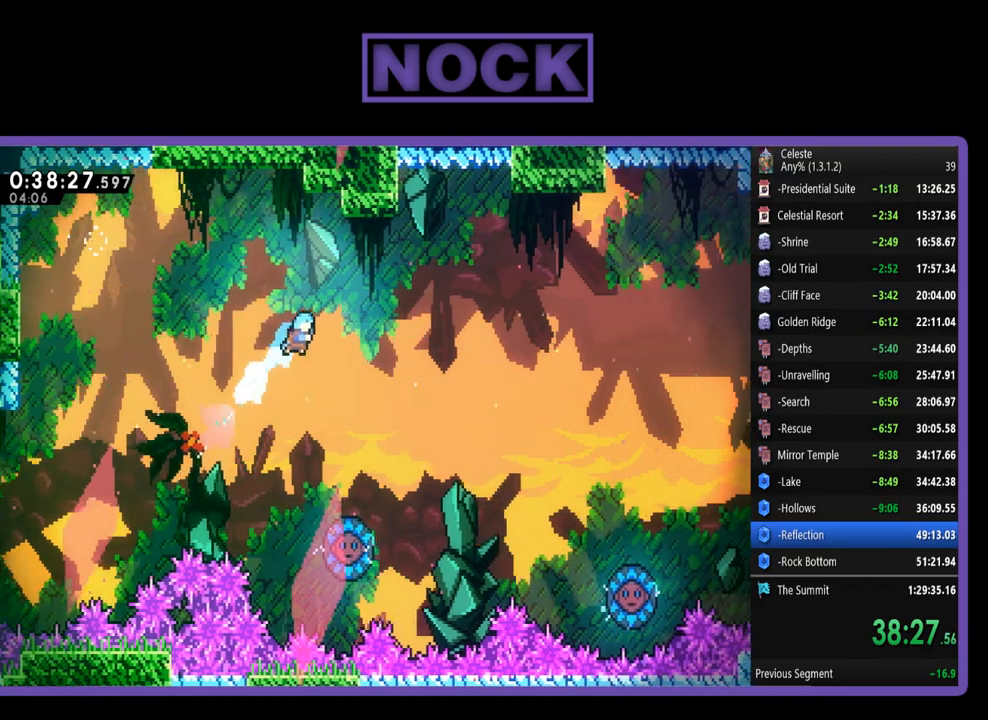
{"buttons": ["R2", "DPAD_LEFT"], "left_stick": "center", "events": [[33, "DPAD_UP", "up"], [433, "DPAD_RIGHT", "up"], [500, "DPAD_LEFT", "down"]]}
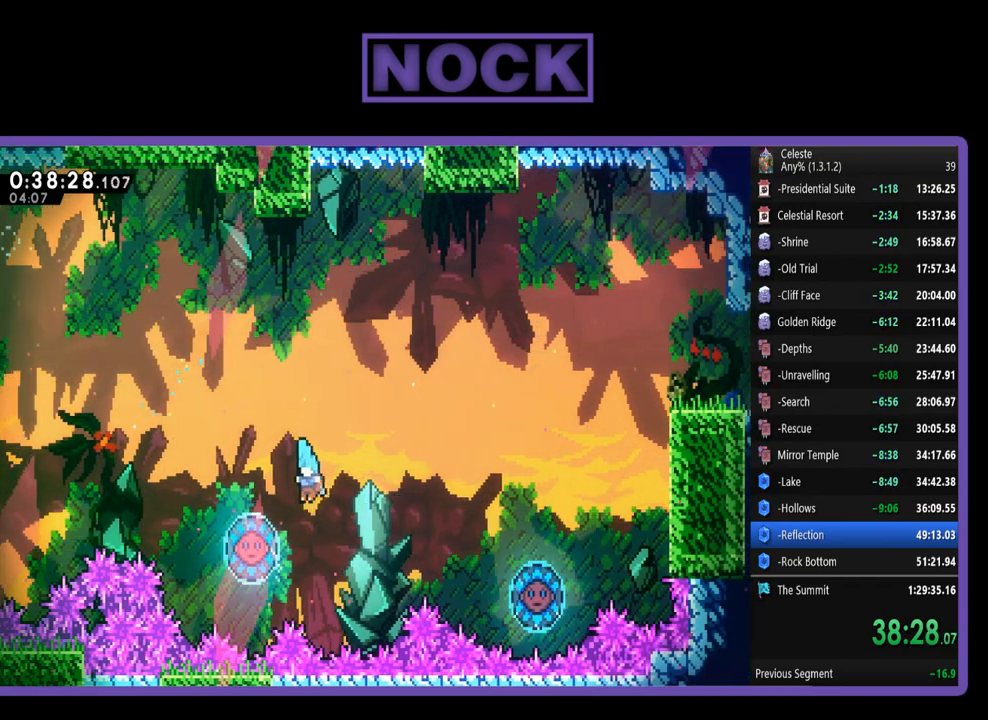
{"buttons": ["R2", "DPAD_UP"], "left_stick": "center", "events": [[133, "DPAD_UP", "down"], [467, "DPAD_LEFT", "up"]]}
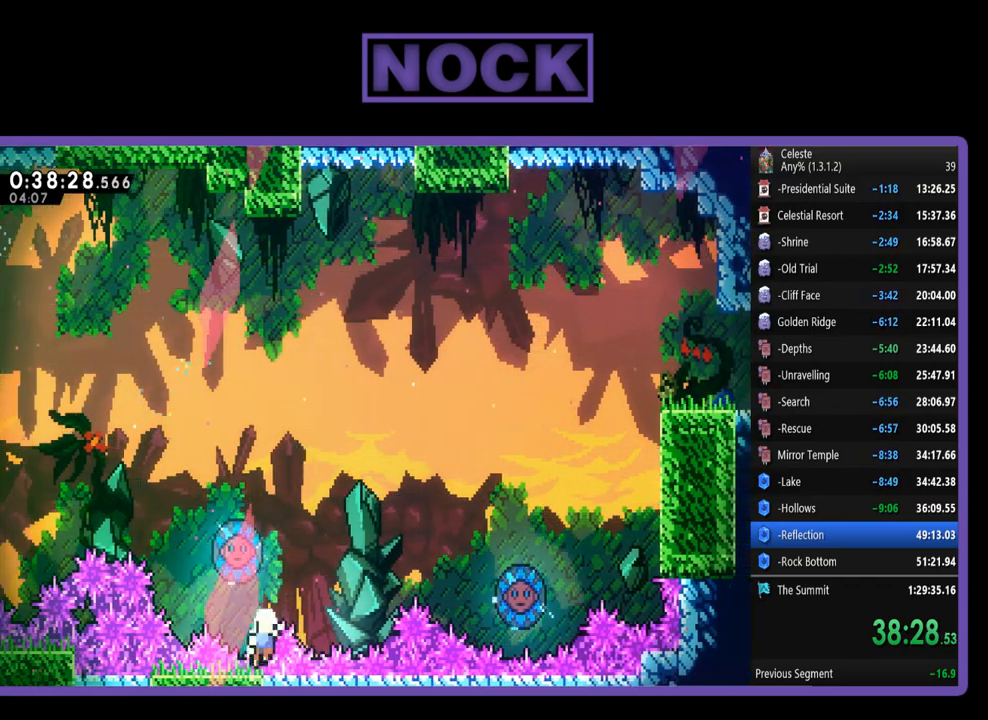
{"buttons": [], "left_stick": "center", "events": [[67, "DPAD_UP", "up"], [200, "R2", "up"]]}
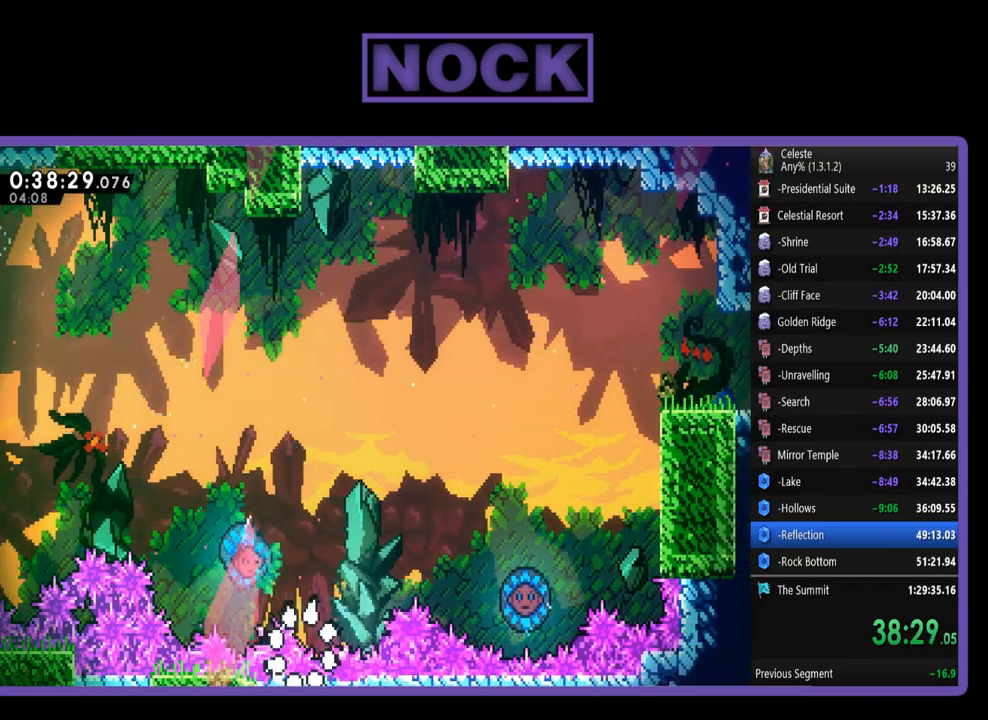
{"buttons": [], "left_stick": "center", "events": []}
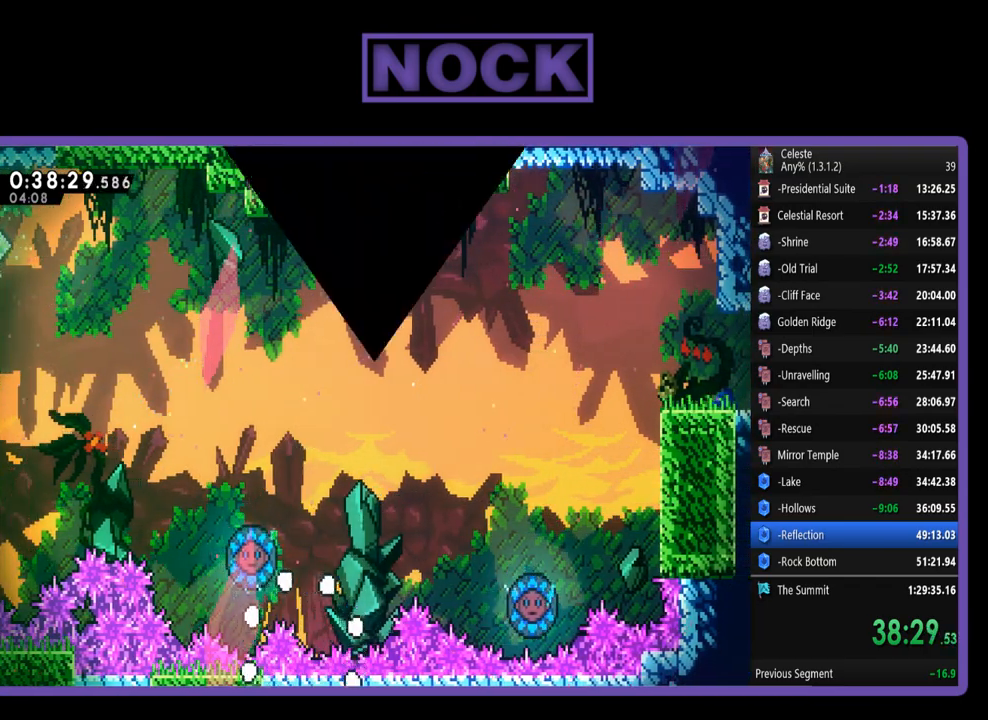
{"buttons": ["R2"], "left_stick": "center", "events": [[467, "R2", "down"]]}
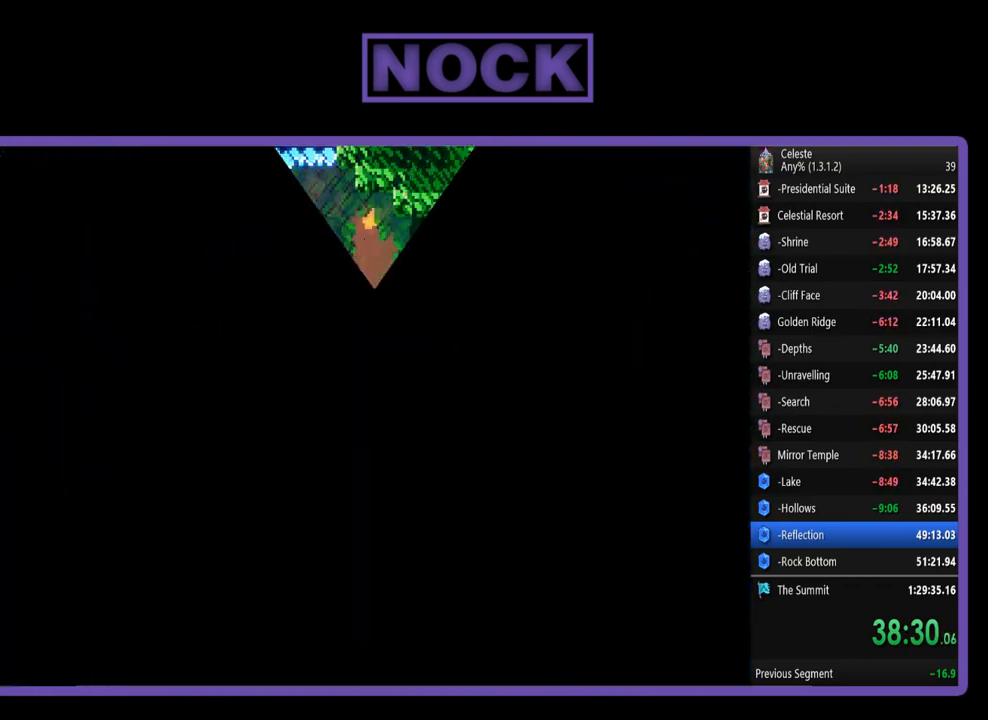
{"buttons": ["R2", "DPAD_RIGHT"], "left_stick": "center", "events": [[233, "DPAD_RIGHT", "down"]]}
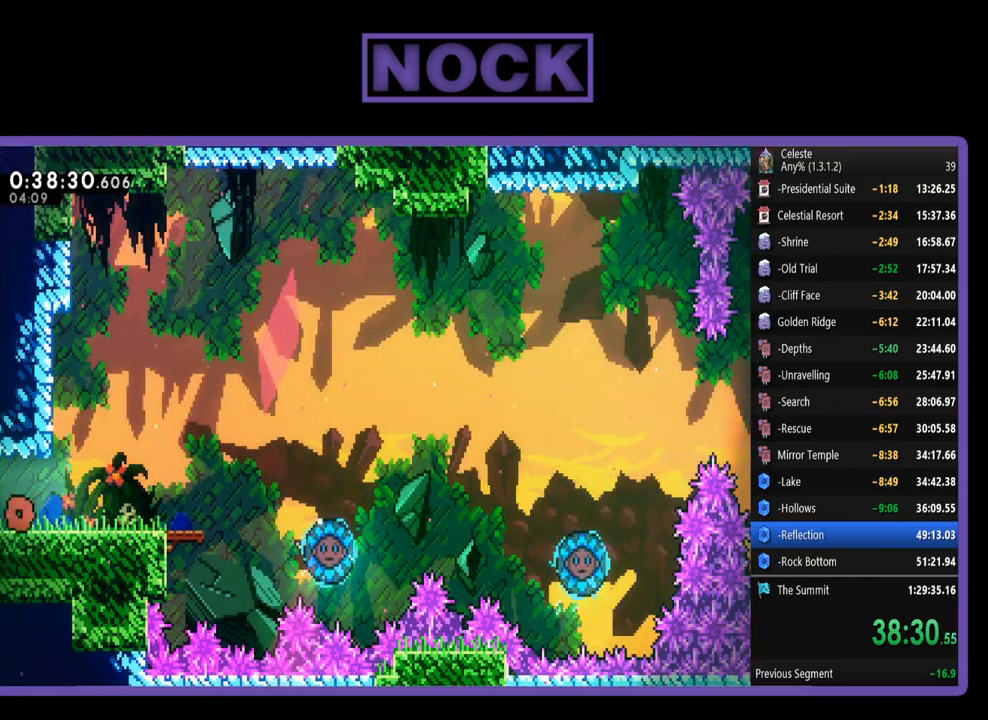
{"buttons": ["R2", "DPAD_UP", "DPAD_RIGHT"], "left_stick": "center", "events": [[267, "DPAD_UP", "down"]]}
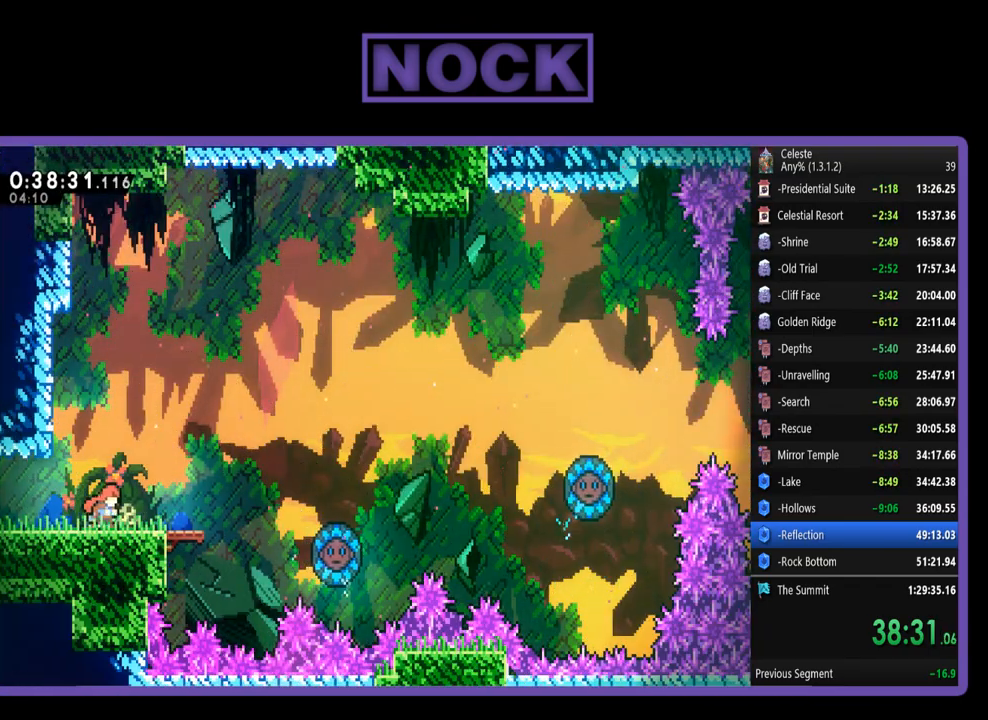
{"buttons": ["CROSS", "R2", "DPAD_UP", "DPAD_RIGHT"], "left_stick": "center", "events": [[467, "CROSS", "down"]]}
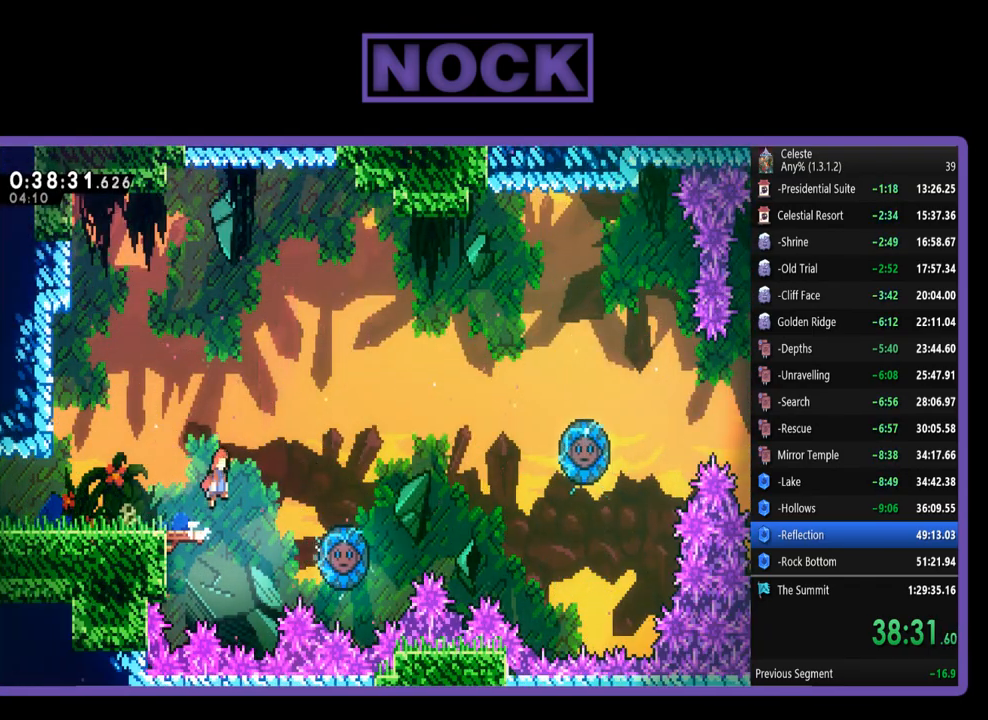
{"buttons": ["CROSS", "R2", "DPAD_UP", "DPAD_RIGHT"], "left_stick": "center", "events": [[233, "DPAD_UP", "up"], [400, "DPAD_UP", "down"]]}
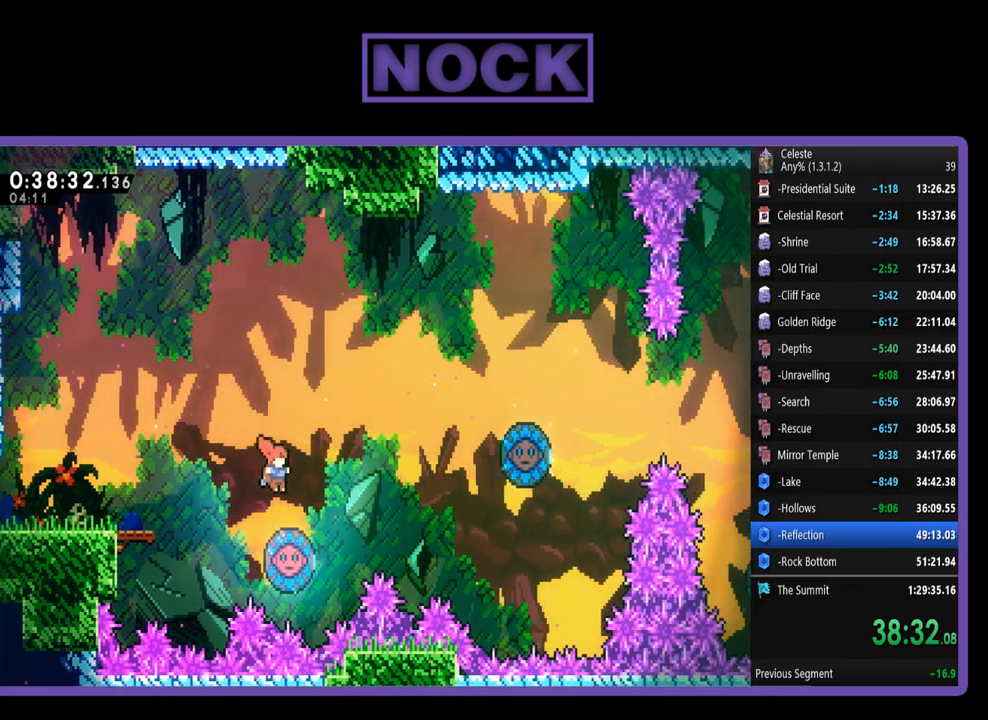
{"buttons": ["R2", "DPAD_UP", "DPAD_RIGHT"], "left_stick": "center", "events": [[167, "CROSS", "up"]]}
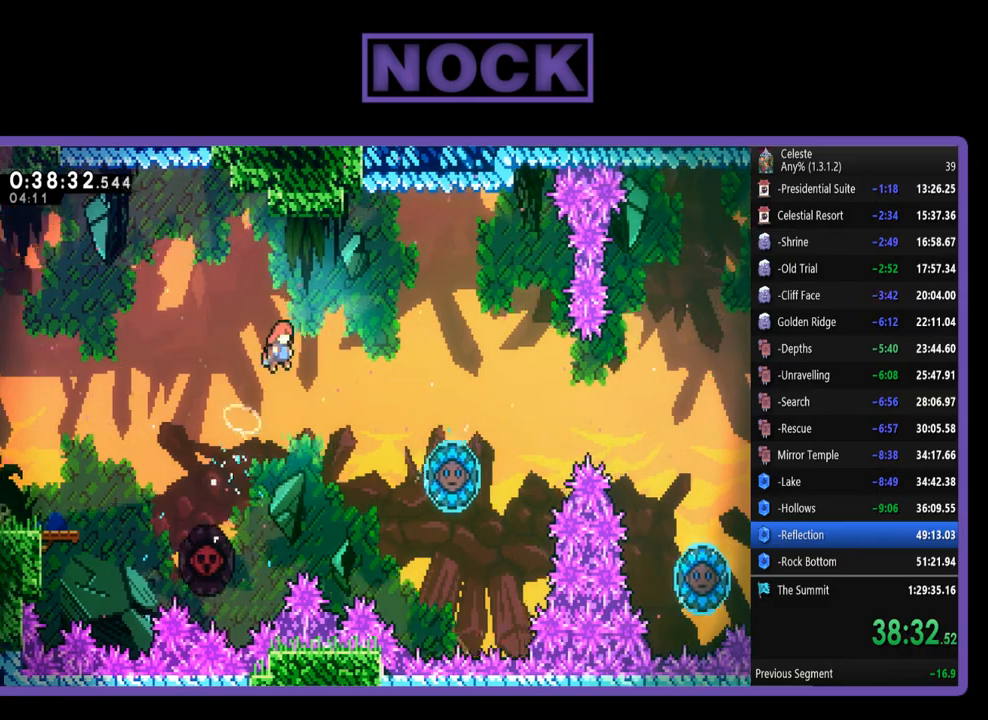
{"buttons": ["R2", "DPAD_UP", "DPAD_RIGHT"], "left_stick": "center", "events": [[233, "CIRCLE", "down"], [367, "CIRCLE", "up"]]}
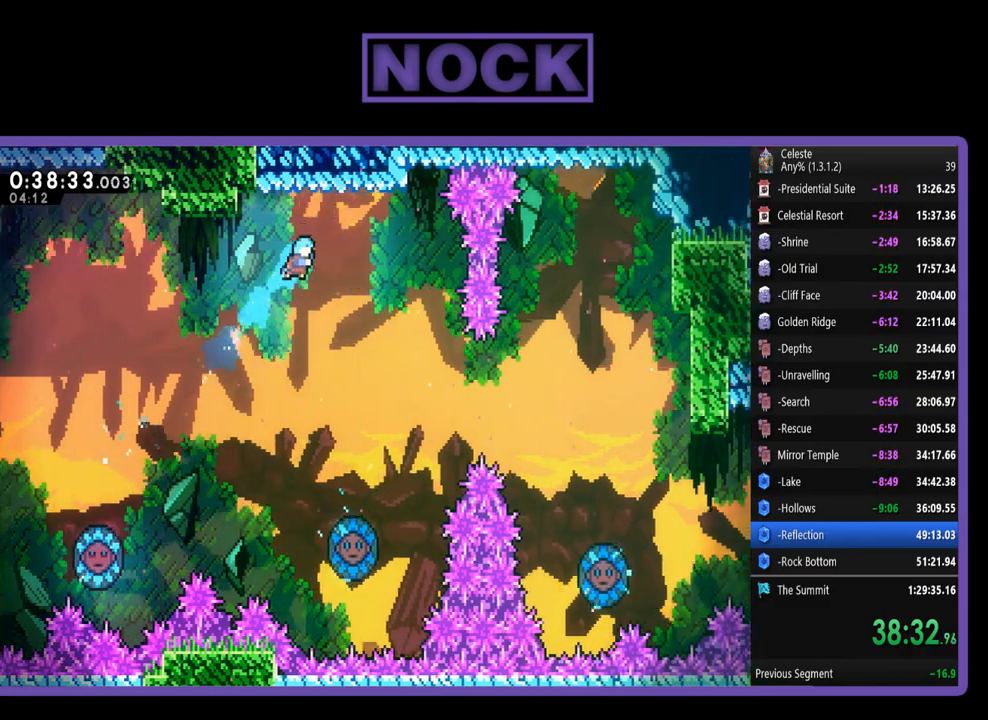
{"buttons": ["R2"], "left_stick": "center", "events": [[67, "DPAD_UP", "up"], [100, "DPAD_RIGHT", "up"], [267, "DPAD_RIGHT", "down"], [400, "DPAD_RIGHT", "up"]]}
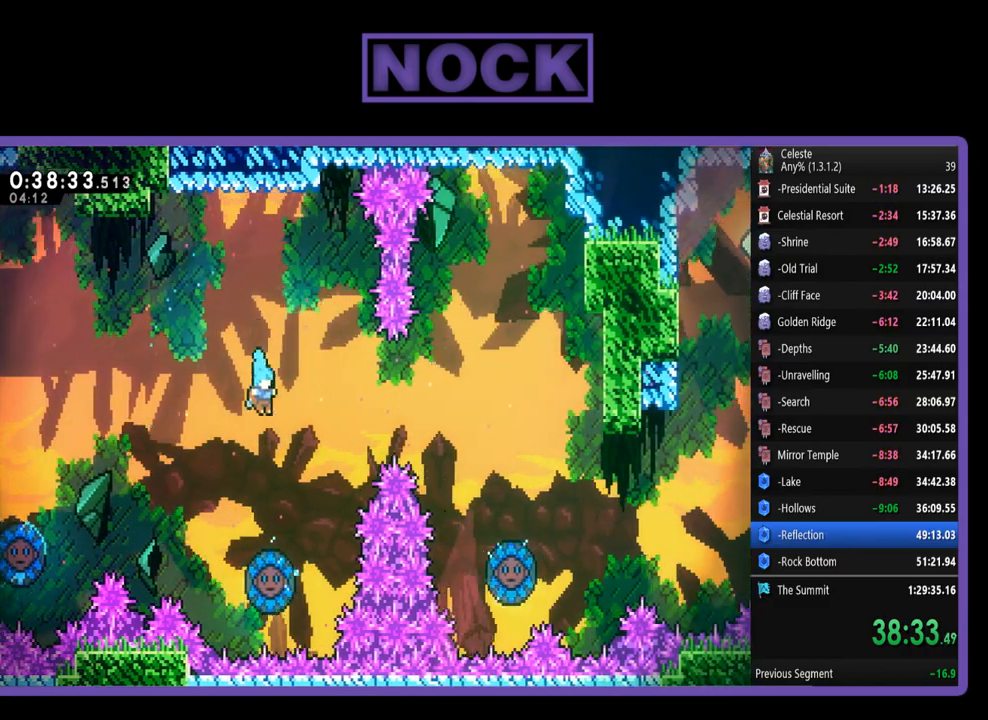
{"buttons": ["R2", "DPAD_UP", "DPAD_RIGHT"], "left_stick": "center", "events": [[333, "DPAD_RIGHT", "down"], [500, "DPAD_UP", "down"]]}
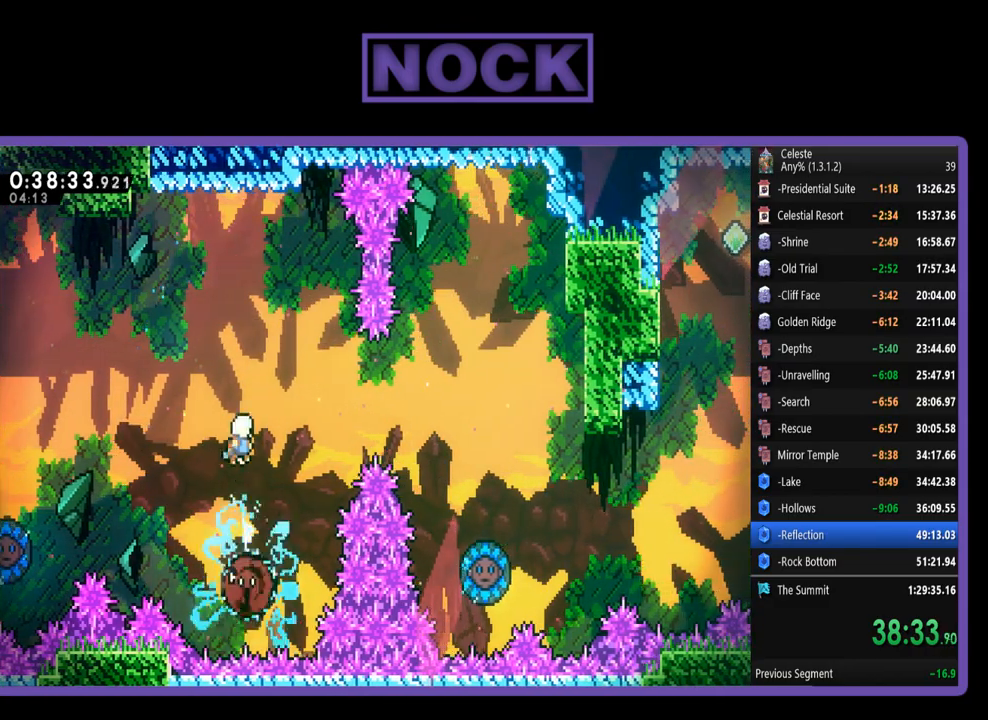
{"buttons": ["R2", "DPAD_UP", "DPAD_RIGHT"], "left_stick": "center", "events": [[200, "DPAD_UP", "up"], [233, "DPAD_RIGHT", "up"], [367, "DPAD_RIGHT", "down"], [367, "DPAD_UP", "down"]]}
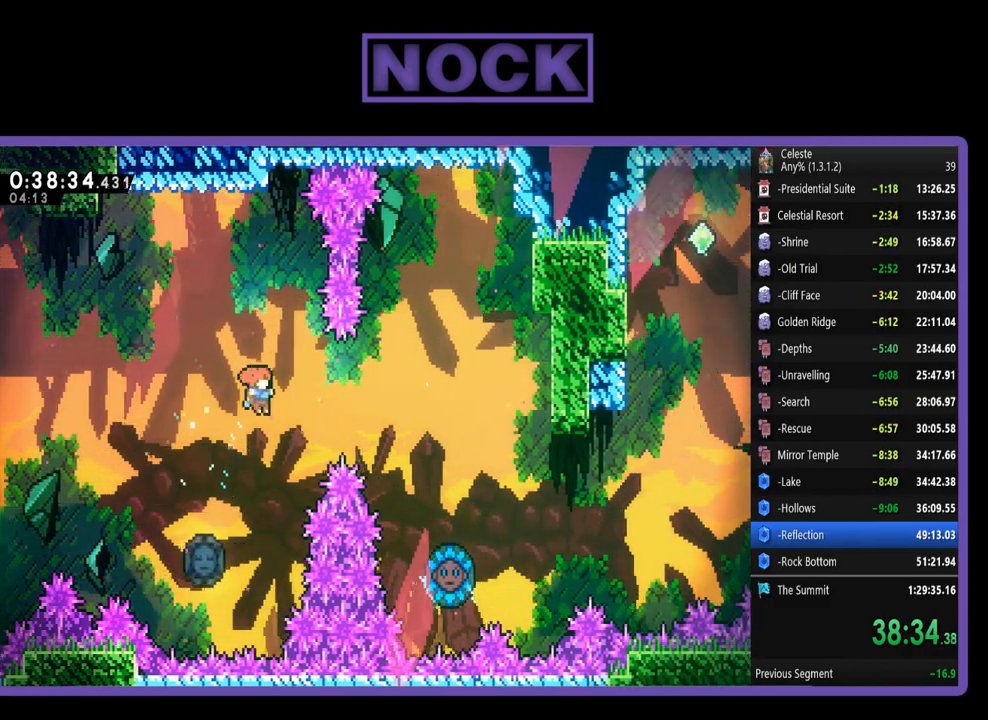
{"buttons": ["CIRCLE", "R2", "DPAD_UP", "DPAD_RIGHT"], "left_stick": "center", "events": [[133, "CIRCLE", "down"]]}
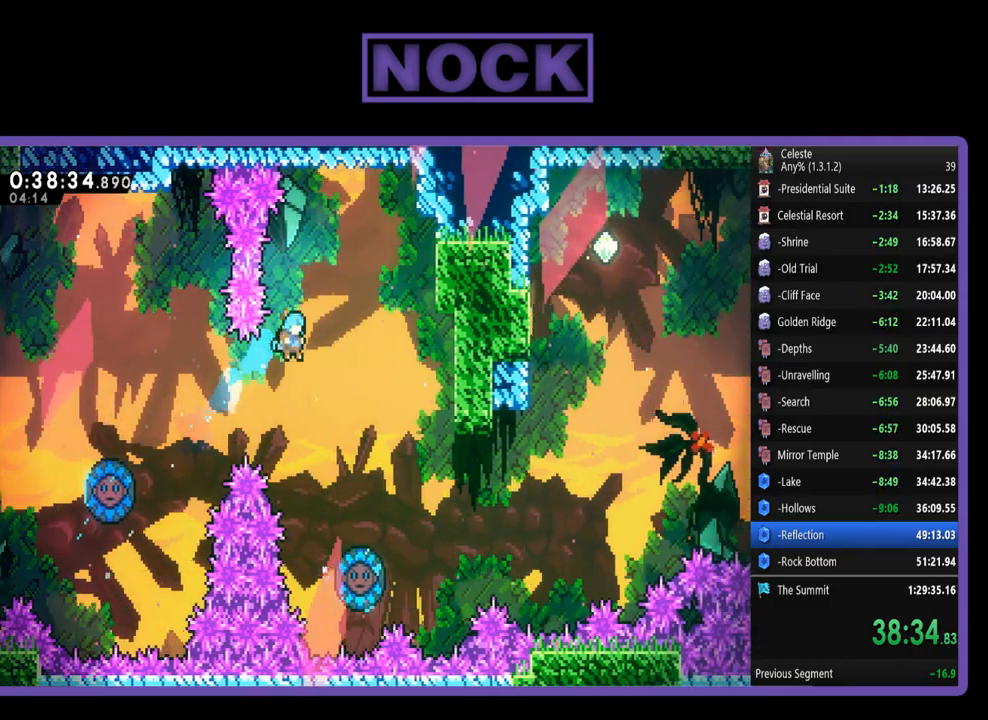
{"buttons": ["R2"], "left_stick": "center", "events": [[133, "CIRCLE", "up"], [200, "DPAD_UP", "up"], [367, "DPAD_RIGHT", "up"]]}
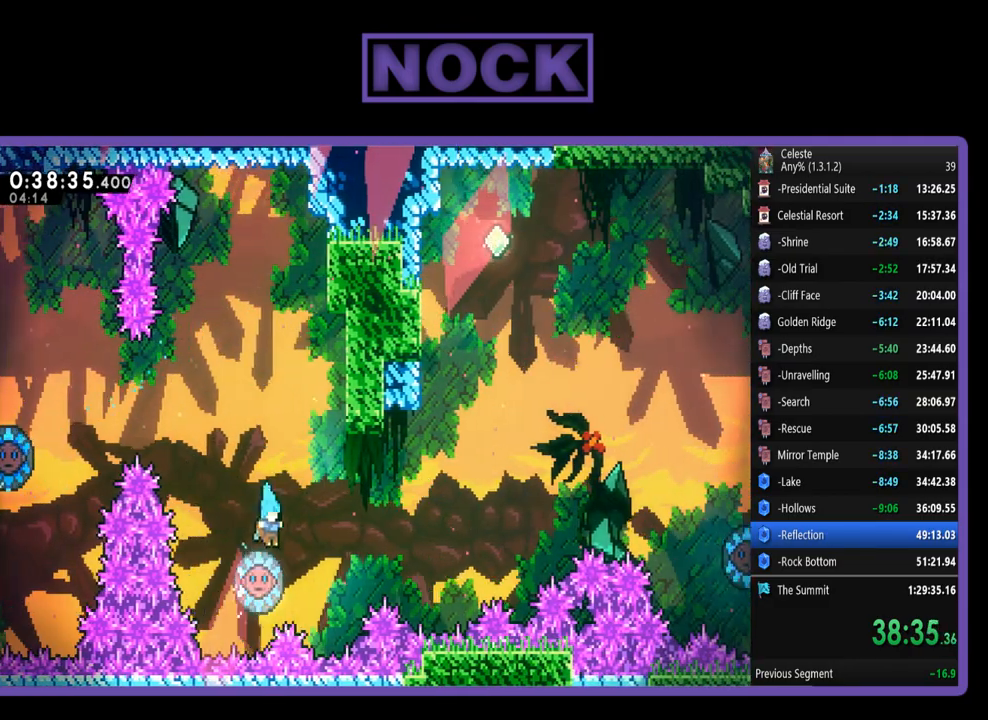
{"buttons": [], "left_stick": "center", "events": [[333, "R2", "up"], [433, "DPAD_RIGHT", "down"], [500, "DPAD_RIGHT", "up"]]}
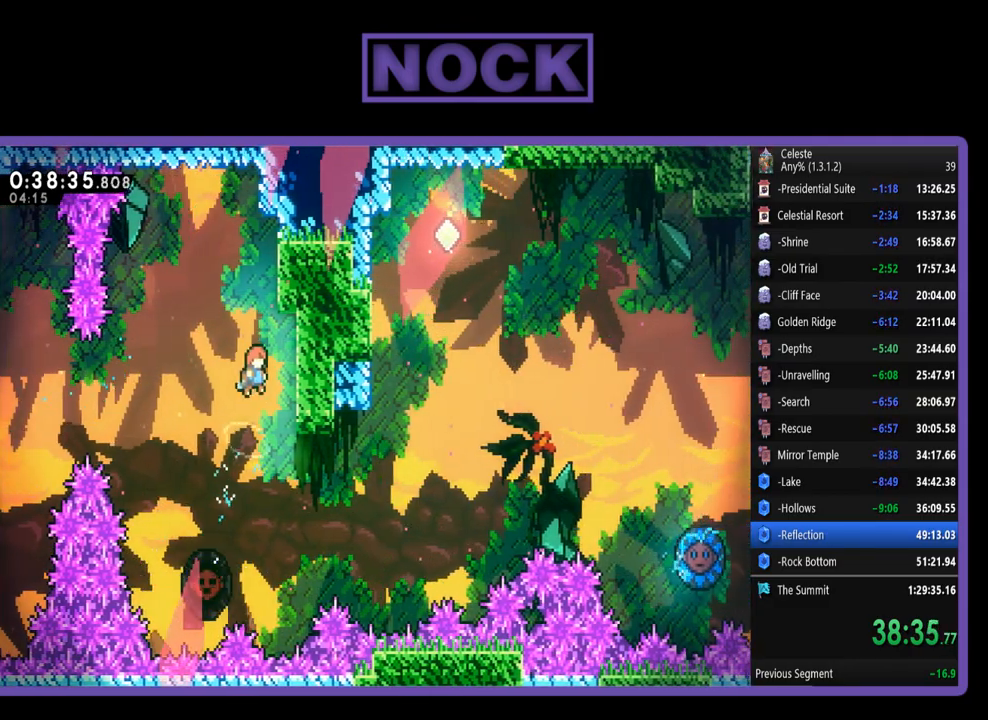
{"buttons": ["DPAD_LEFT"], "left_stick": "center", "events": [[267, "DPAD_RIGHT", "down"], [400, "DPAD_RIGHT", "up"], [500, "DPAD_LEFT", "down"]]}
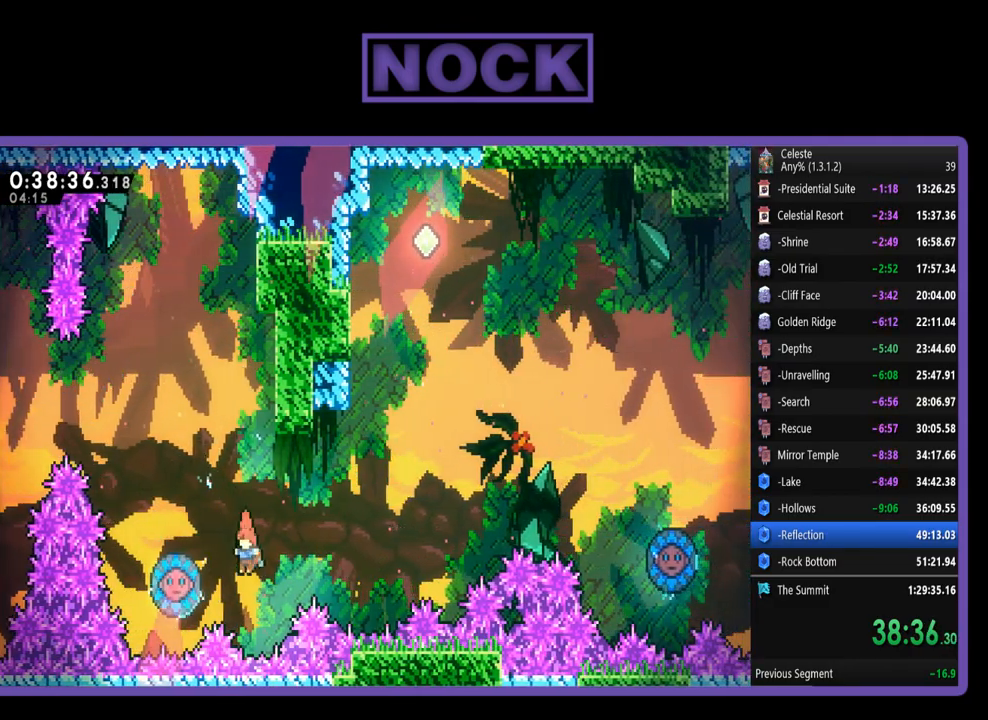
{"buttons": ["R2", "DPAD_RIGHT"], "left_stick": "center", "events": [[67, "CIRCLE", "down"], [267, "DPAD_LEFT", "up"], [333, "CIRCLE", "up"], [333, "DPAD_RIGHT", "down"], [467, "R2", "down"]]}
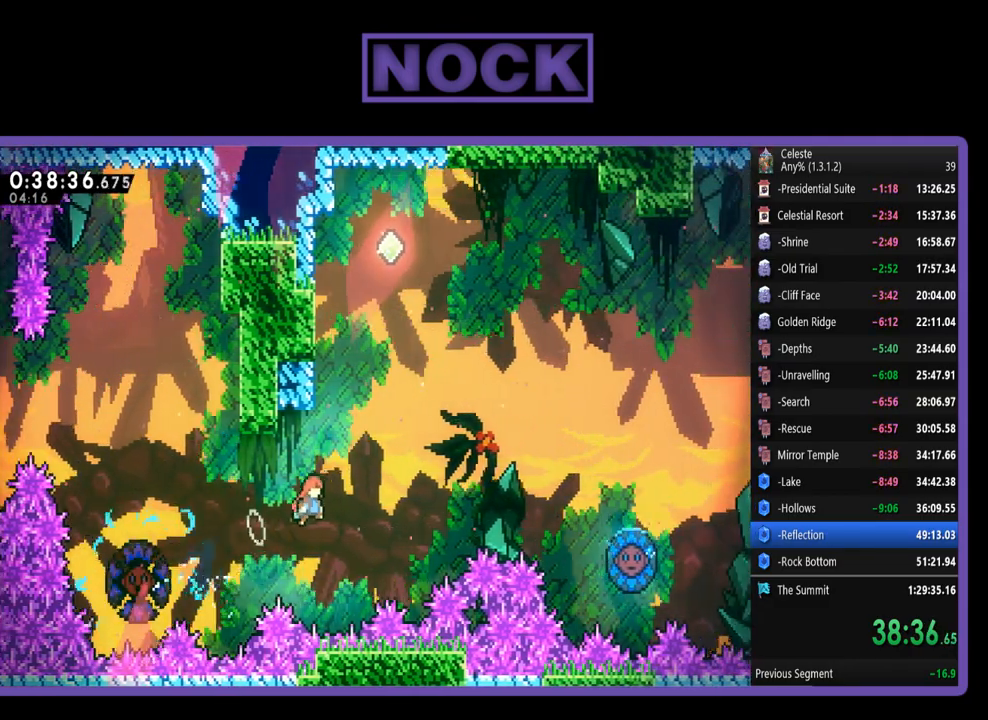
{"buttons": ["R2", "DPAD_UP", "DPAD_LEFT"], "left_stick": "center", "events": [[100, "DPAD_RIGHT", "up"], [100, "DPAD_UP", "down"], [133, "CIRCLE", "down"], [367, "DPAD_LEFT", "down"], [433, "CIRCLE", "up"]]}
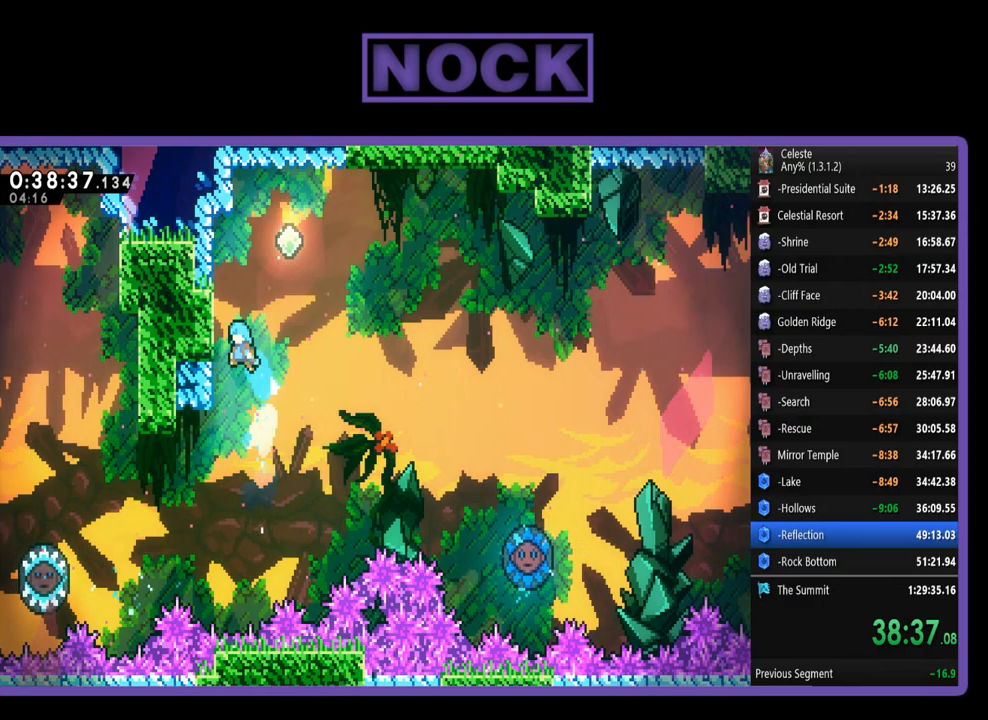
{"buttons": ["R2", "DPAD_RIGHT"], "left_stick": "center", "events": [[300, "DPAD_LEFT", "up"], [400, "DPAD_RIGHT", "down"], [467, "DPAD_UP", "up"]]}
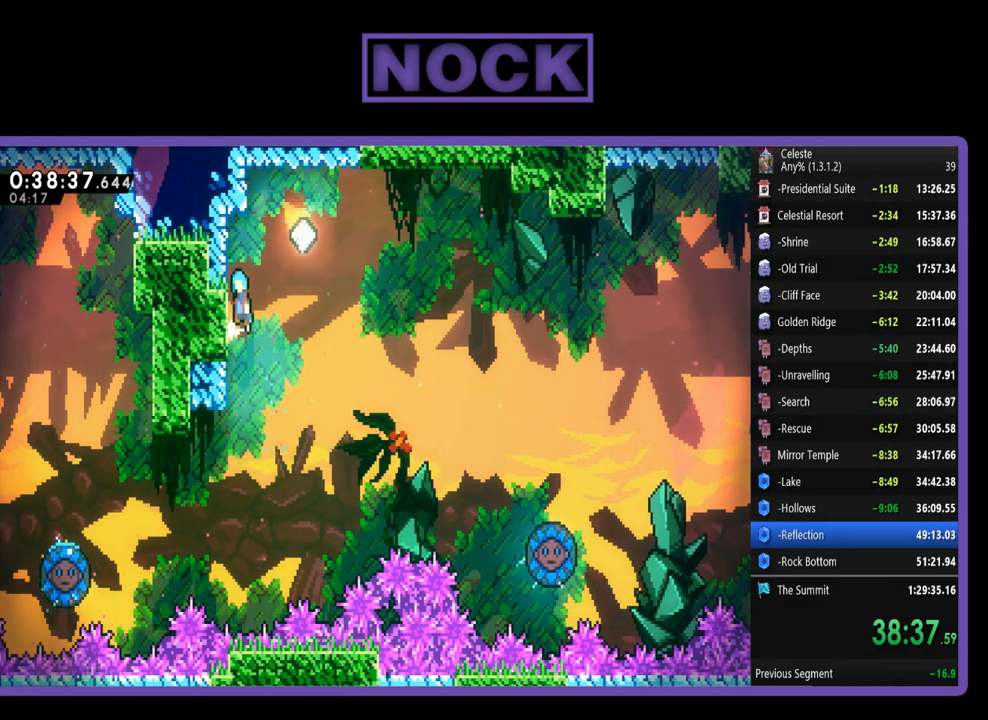
{"buttons": ["R2", "DPAD_UP", "DPAD_RIGHT"], "left_stick": "center", "events": [[33, "CROSS", "down"], [333, "CROSS", "up"], [433, "DPAD_UP", "down"]]}
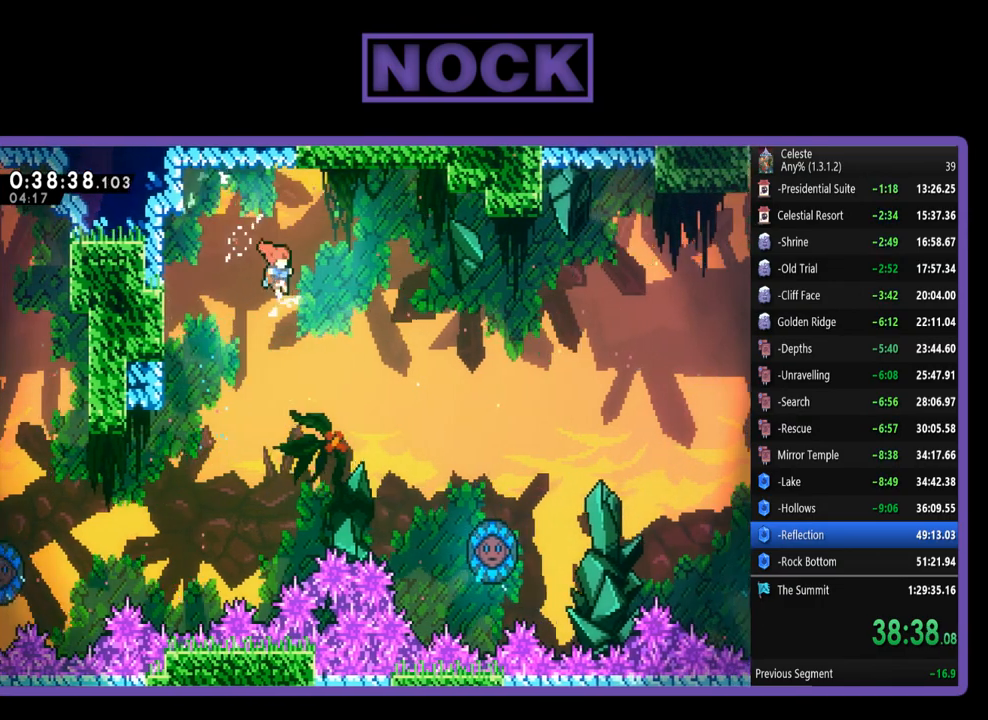
{"buttons": ["CIRCLE", "R2", "DPAD_UP", "DPAD_RIGHT"], "left_stick": "center", "events": [[433, "CIRCLE", "down"]]}
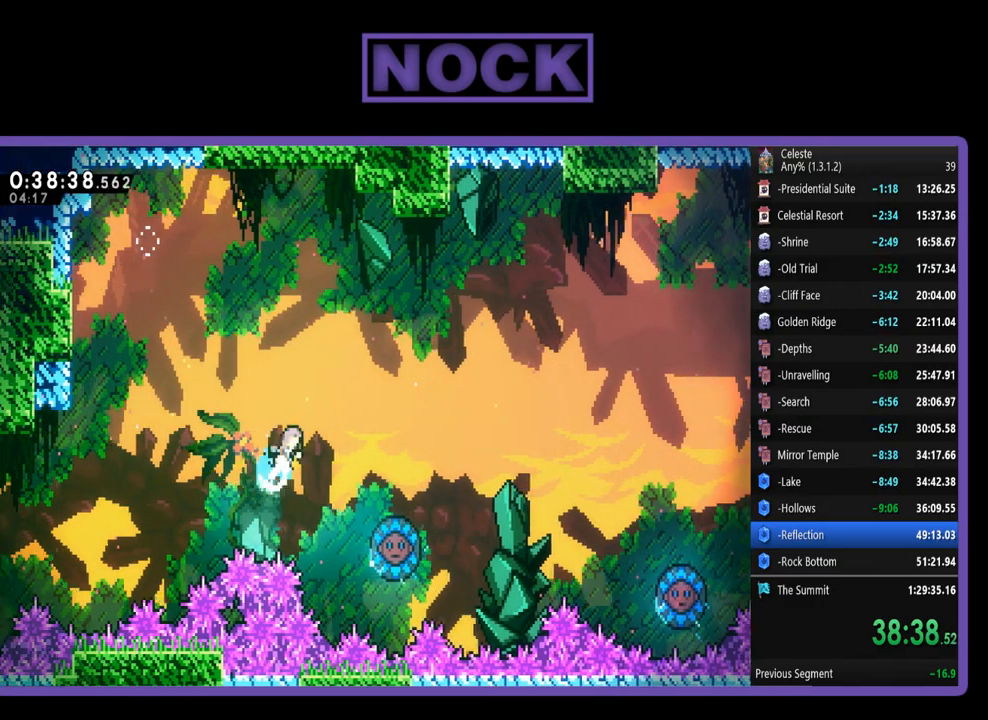
{"buttons": ["R2"], "left_stick": "center", "events": [[133, "CIRCLE", "up"], [233, "DPAD_UP", "up"], [333, "DPAD_RIGHT", "up"]]}
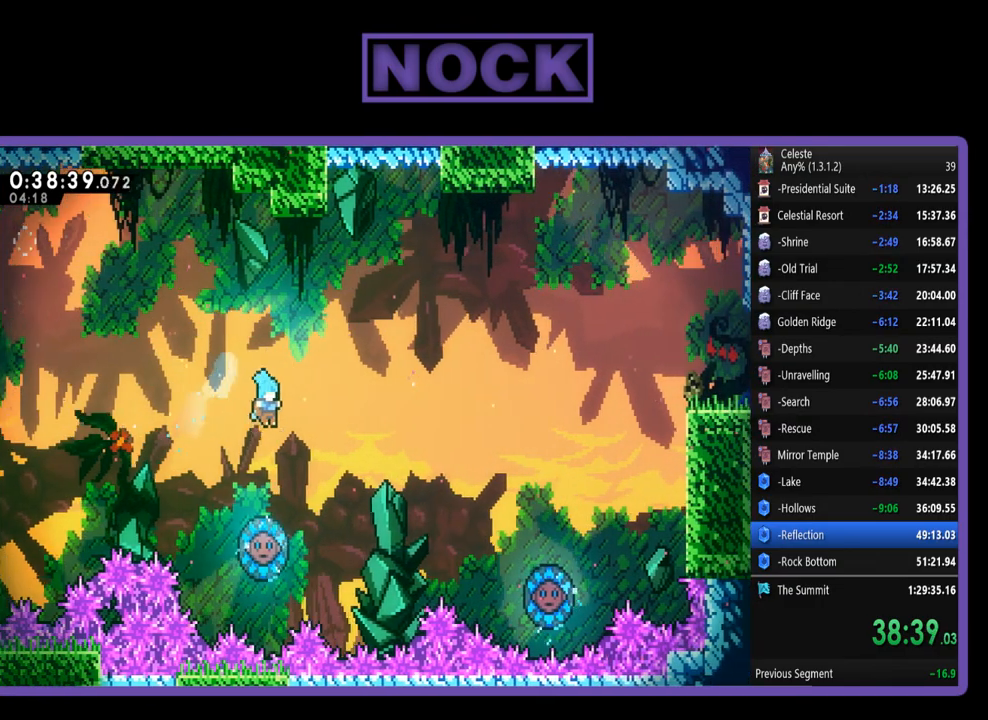
{"buttons": ["DPAD_RIGHT"], "left_stick": "center", "events": [[300, "DPAD_RIGHT", "down"], [433, "R2", "up"]]}
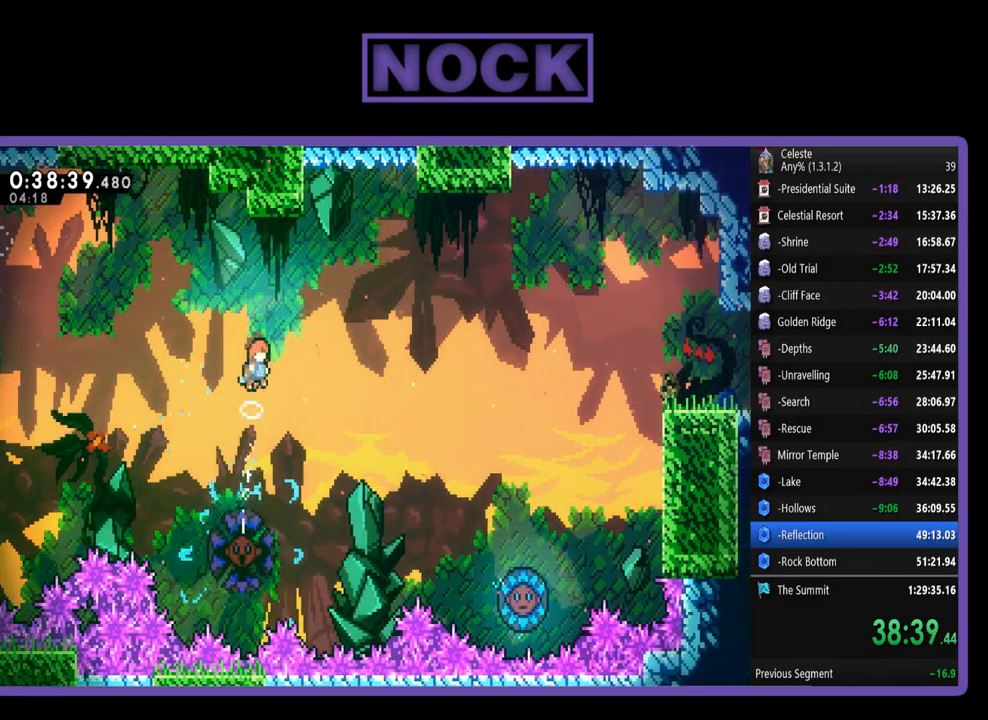
{"buttons": [], "left_stick": "center", "events": [[200, "DPAD_RIGHT", "up"]]}
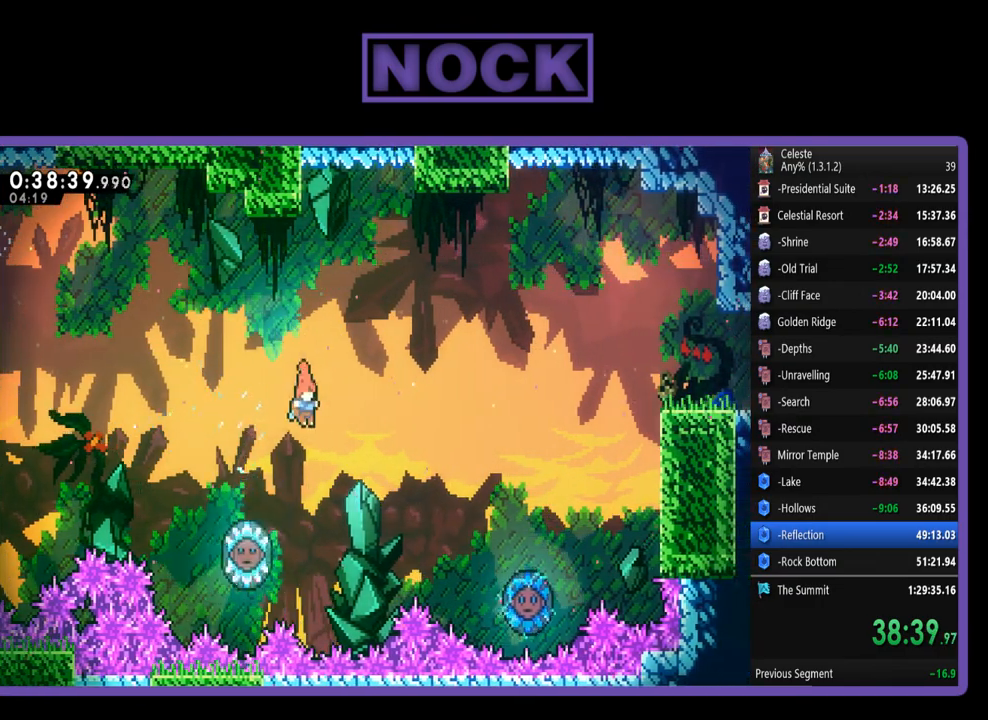
{"buttons": ["R2", "DPAD_RIGHT"], "left_stick": "center", "events": [[267, "DPAD_LEFT", "down"], [300, "CIRCLE", "down"], [333, "R2", "down"], [467, "DPAD_LEFT", "up"], [500, "CIRCLE", "up"], [500, "DPAD_RIGHT", "down"]]}
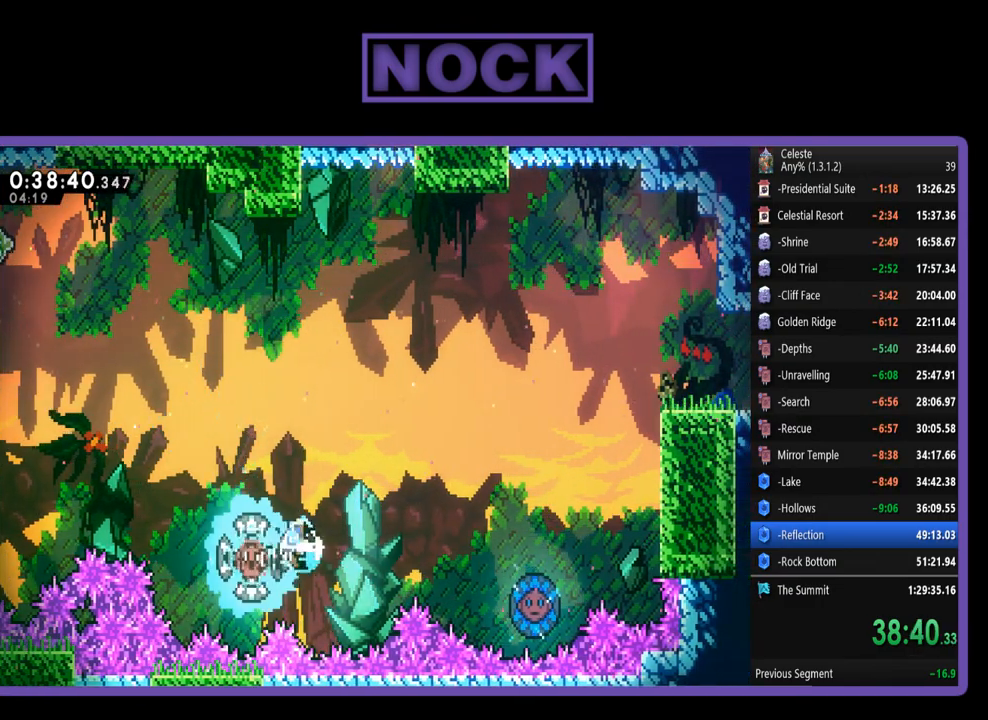
{"buttons": ["CIRCLE", "R2", "DPAD_UP", "DPAD_RIGHT"], "left_stick": "center", "events": [[33, "DPAD_UP", "down"], [100, "DPAD_UP", "up"], [267, "DPAD_UP", "down"], [500, "CIRCLE", "down"]]}